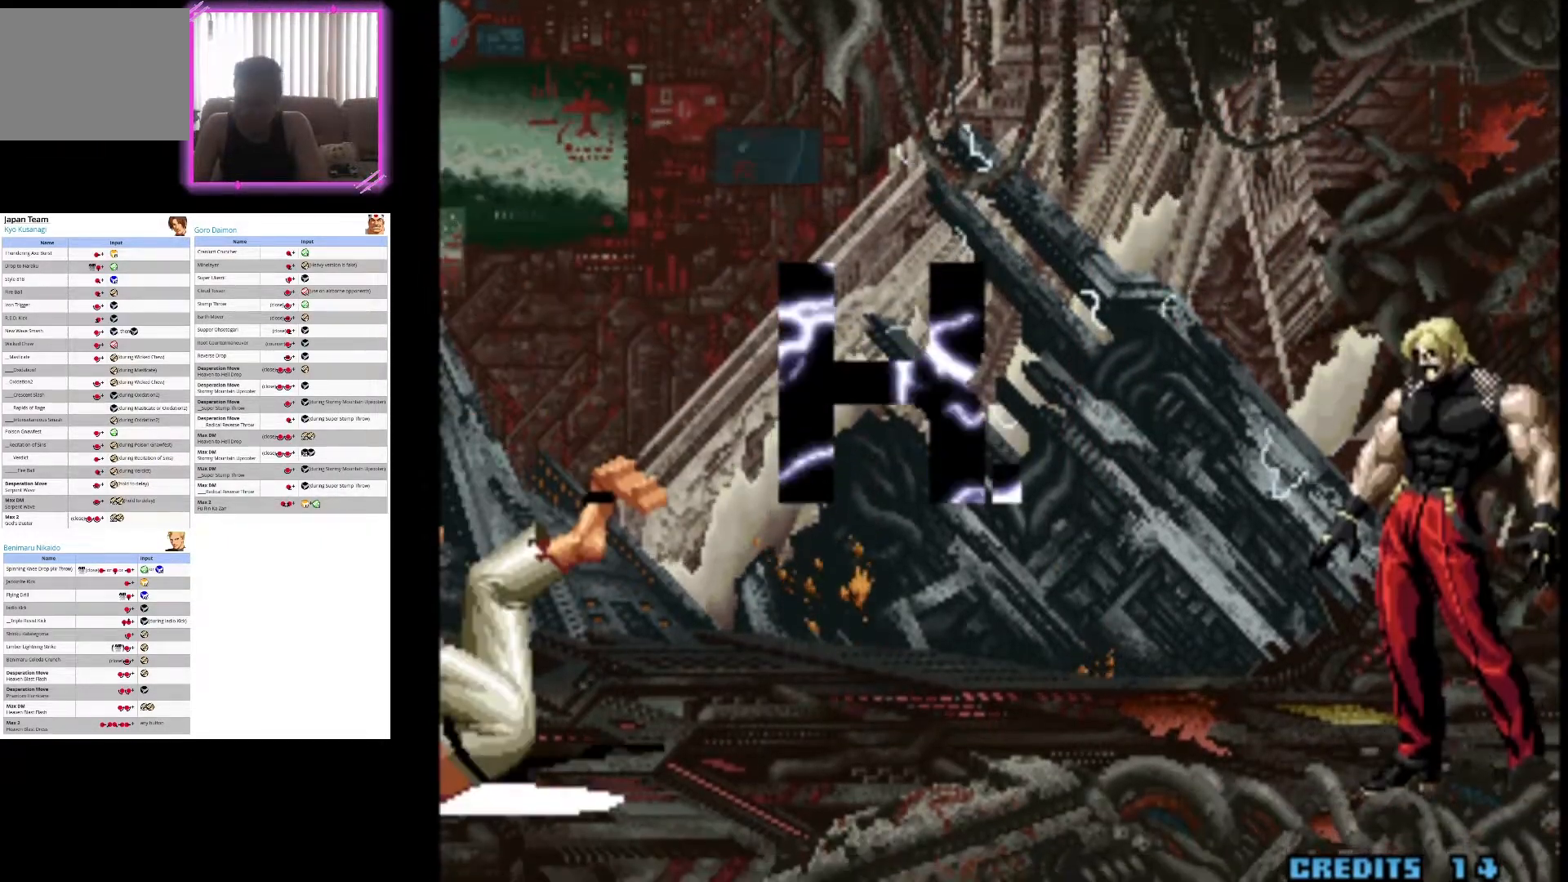
Gameplay with a controller (arcade stick); each line is a JSON object with the inputs held at the frame after it. "events" lists button and stick changes between this image and that frame as [ms after this image, input, new state], when the widget could be followed in between. Not read: L3 R3.
{"buttons": [], "left_stick": "center", "events": [[33, "SQUARE", "down"], [167, "SQUARE", "up"], [217, "CROSS", "down"], [367, "CROSS", "up"]]}
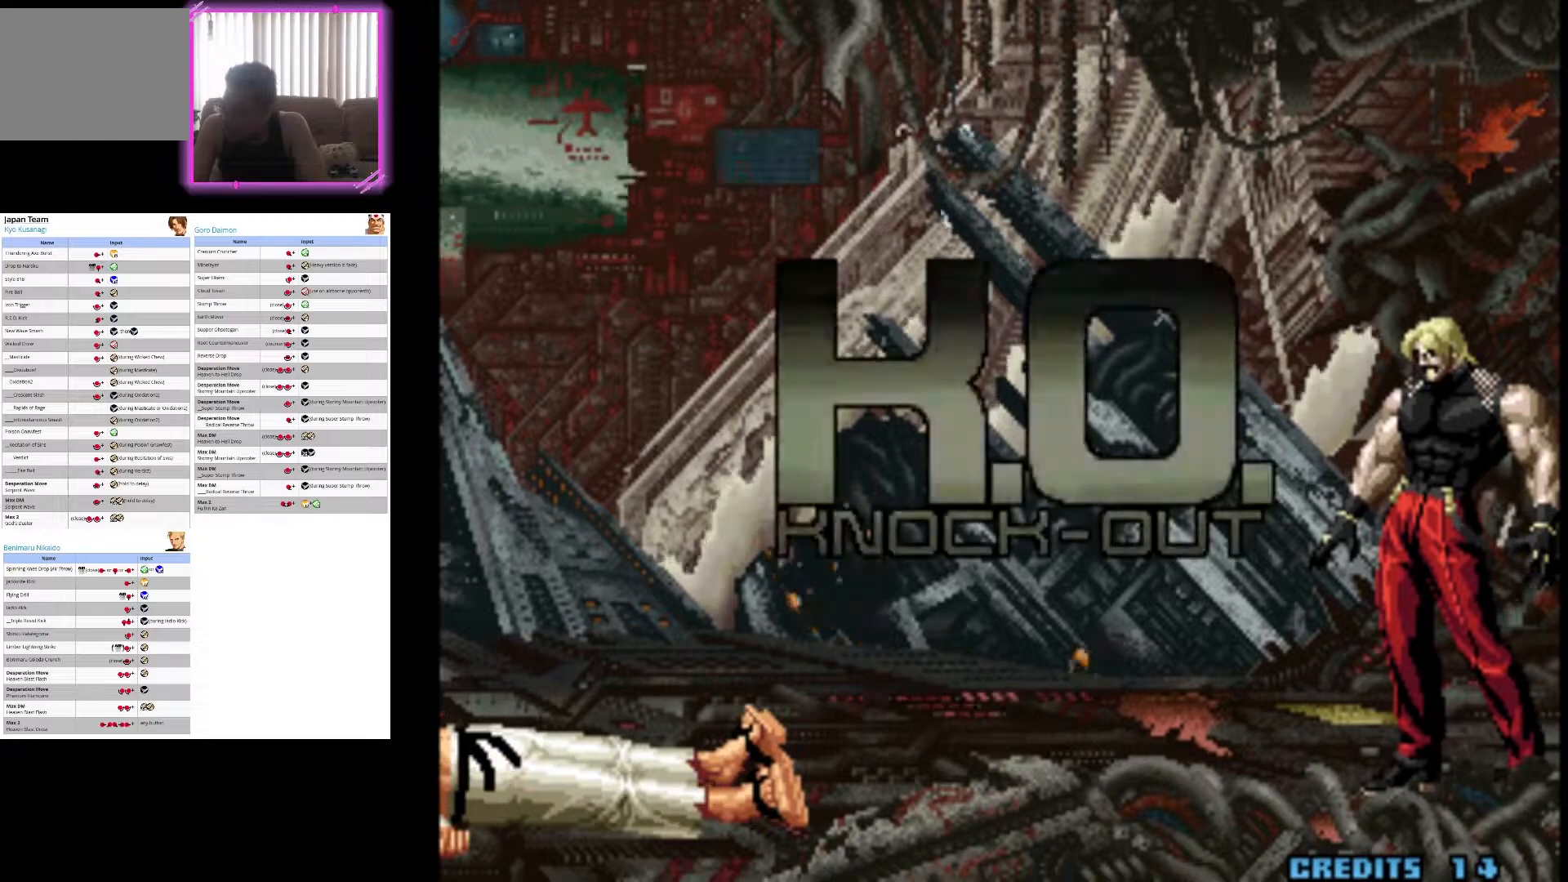
{"buttons": [], "left_stick": "center", "events": [[33, "SQUARE", "down"], [83, "CROSS", "down"], [133, "SQUARE", "up"], [317, "CROSS", "up"]]}
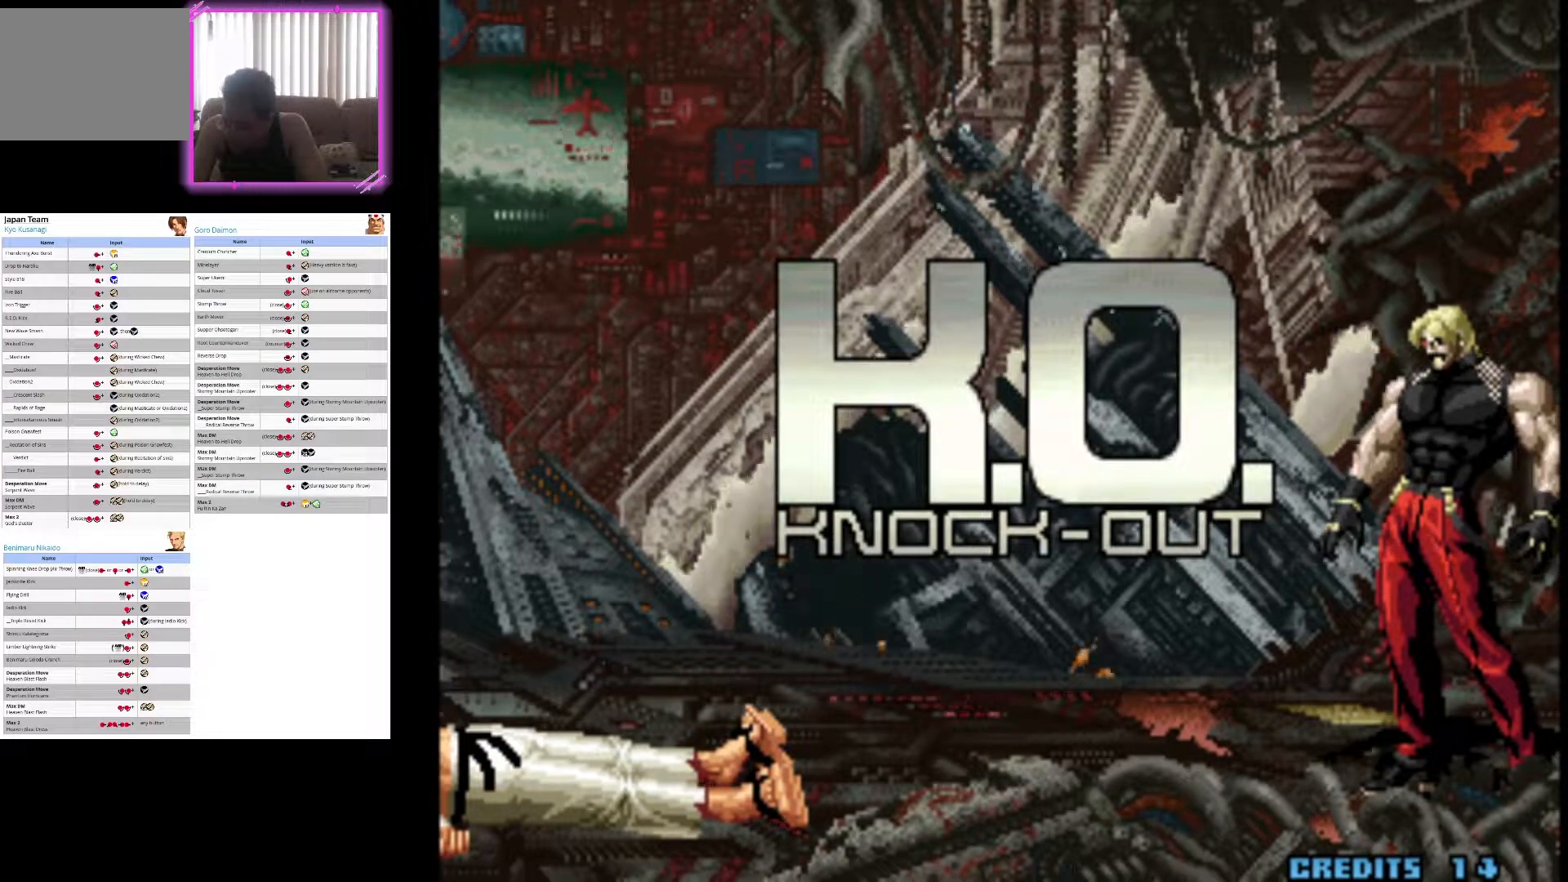
{"buttons": [], "left_stick": "center", "events": [[17, "SQUARE", "down"], [167, "SQUARE", "up"], [267, "CROSS", "down"], [450, "CROSS", "up"]]}
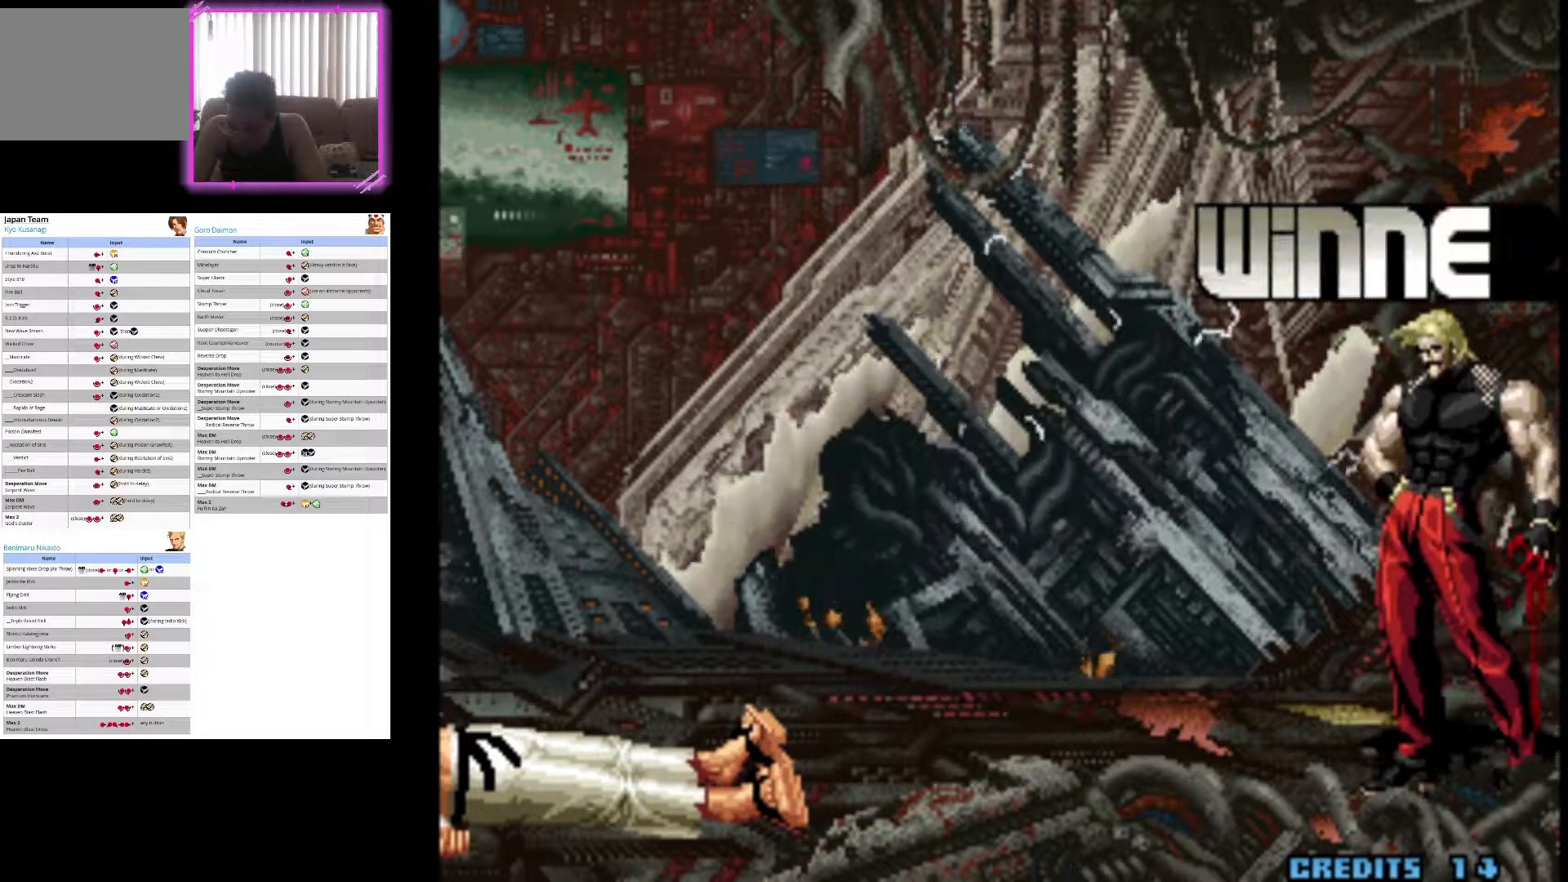
{"buttons": [], "left_stick": "left", "events": [[100, "SQUARE", "down"], [217, "SQUARE", "up"], [317, "CROSS", "down"], [500, "CROSS", "up"], [500, "left_stick", "left"]]}
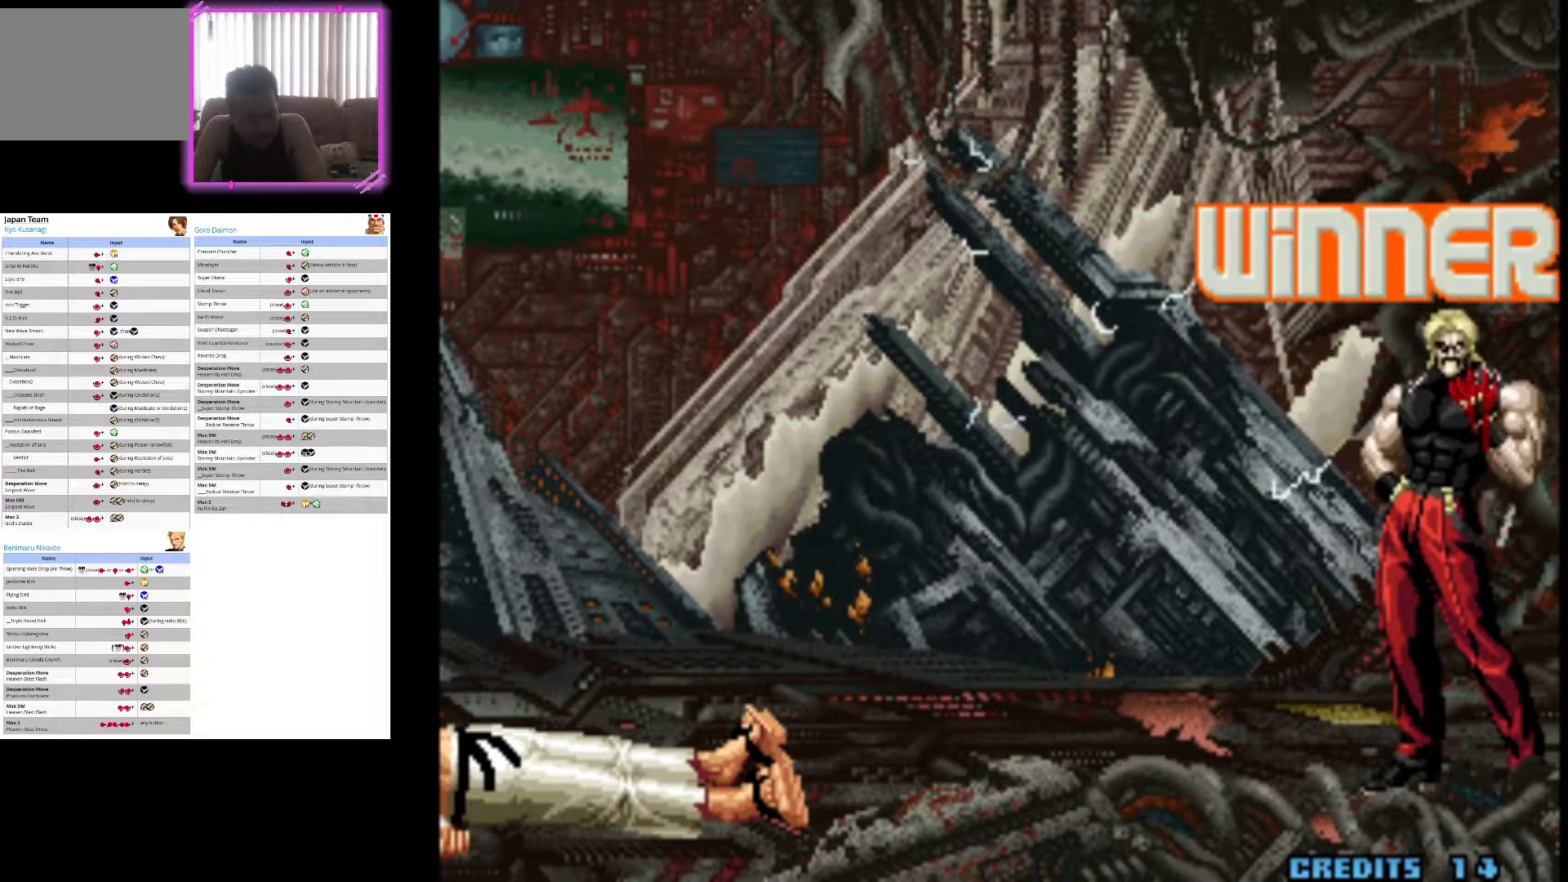
{"buttons": [], "left_stick": "center", "events": [[117, "SQUARE", "down"], [117, "left_stick", "center"], [267, "SQUARE", "up"], [333, "CROSS", "down"], [483, "CROSS", "up"]]}
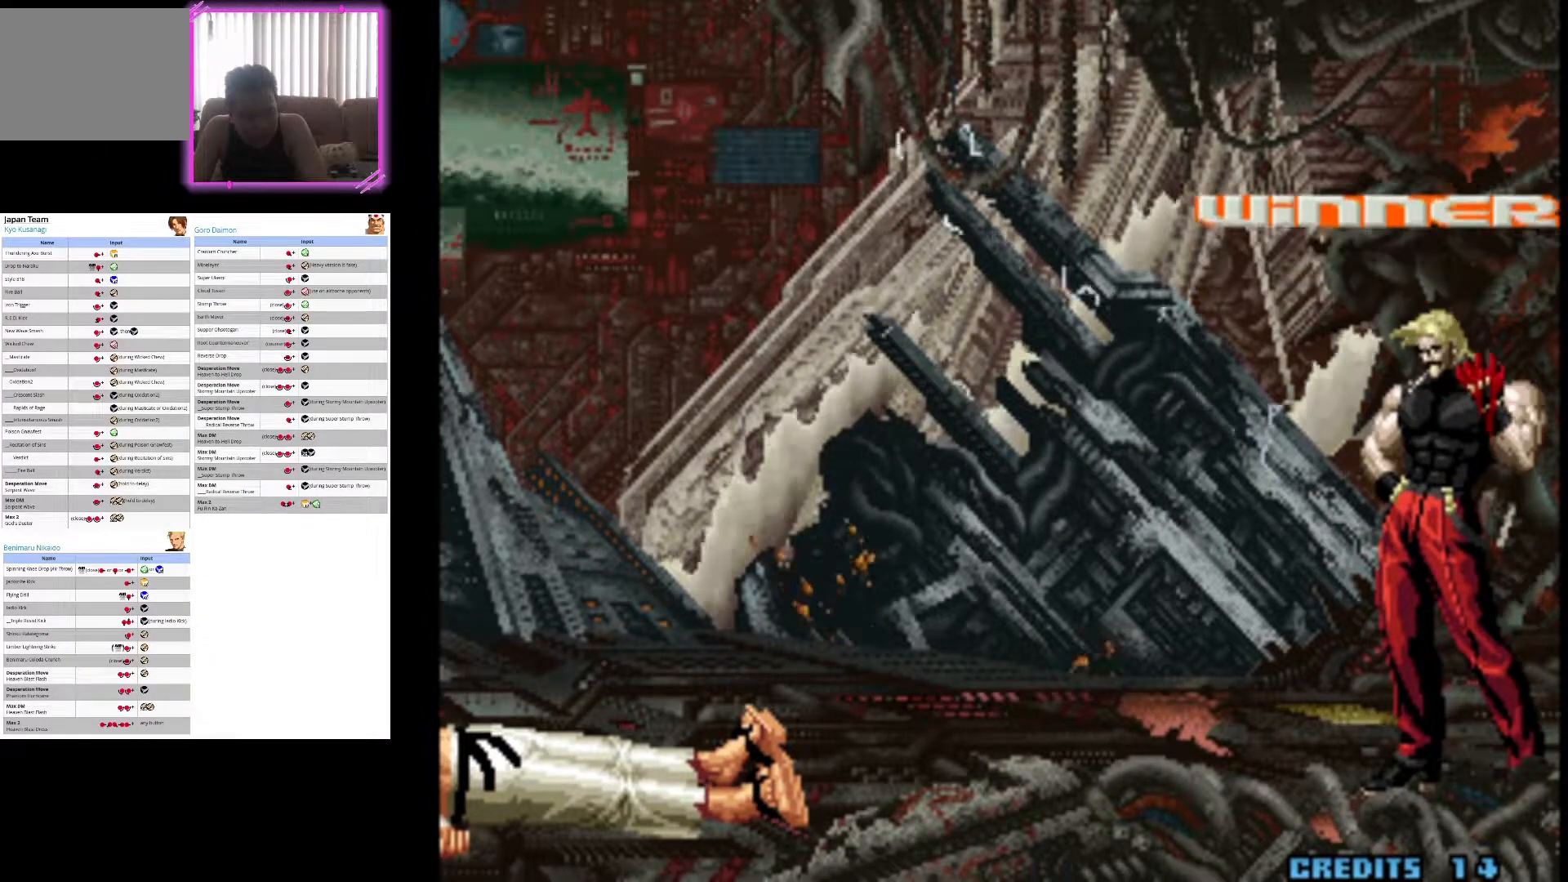
{"buttons": ["SQUARE"], "left_stick": "center", "events": [[100, "SQUARE", "down"], [250, "SQUARE", "up"], [383, "SQUARE", "down"]]}
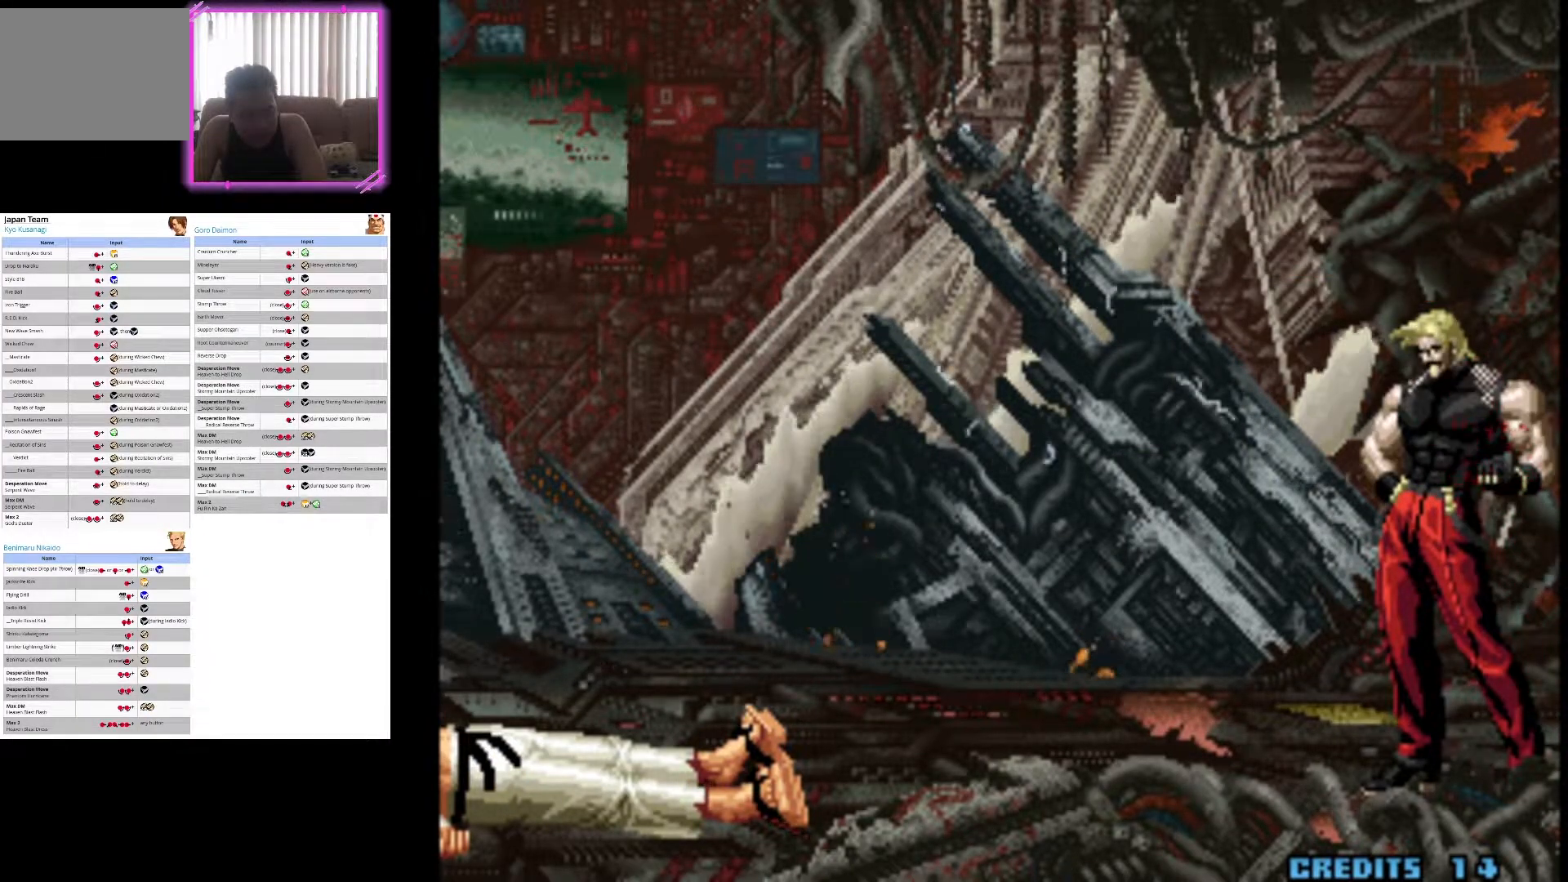
{"buttons": [], "left_stick": "center", "events": [[33, "SQUARE", "up"], [150, "SQUARE", "down"], [200, "CROSS", "down"], [200, "SQUARE", "up"], [367, "CROSS", "up"]]}
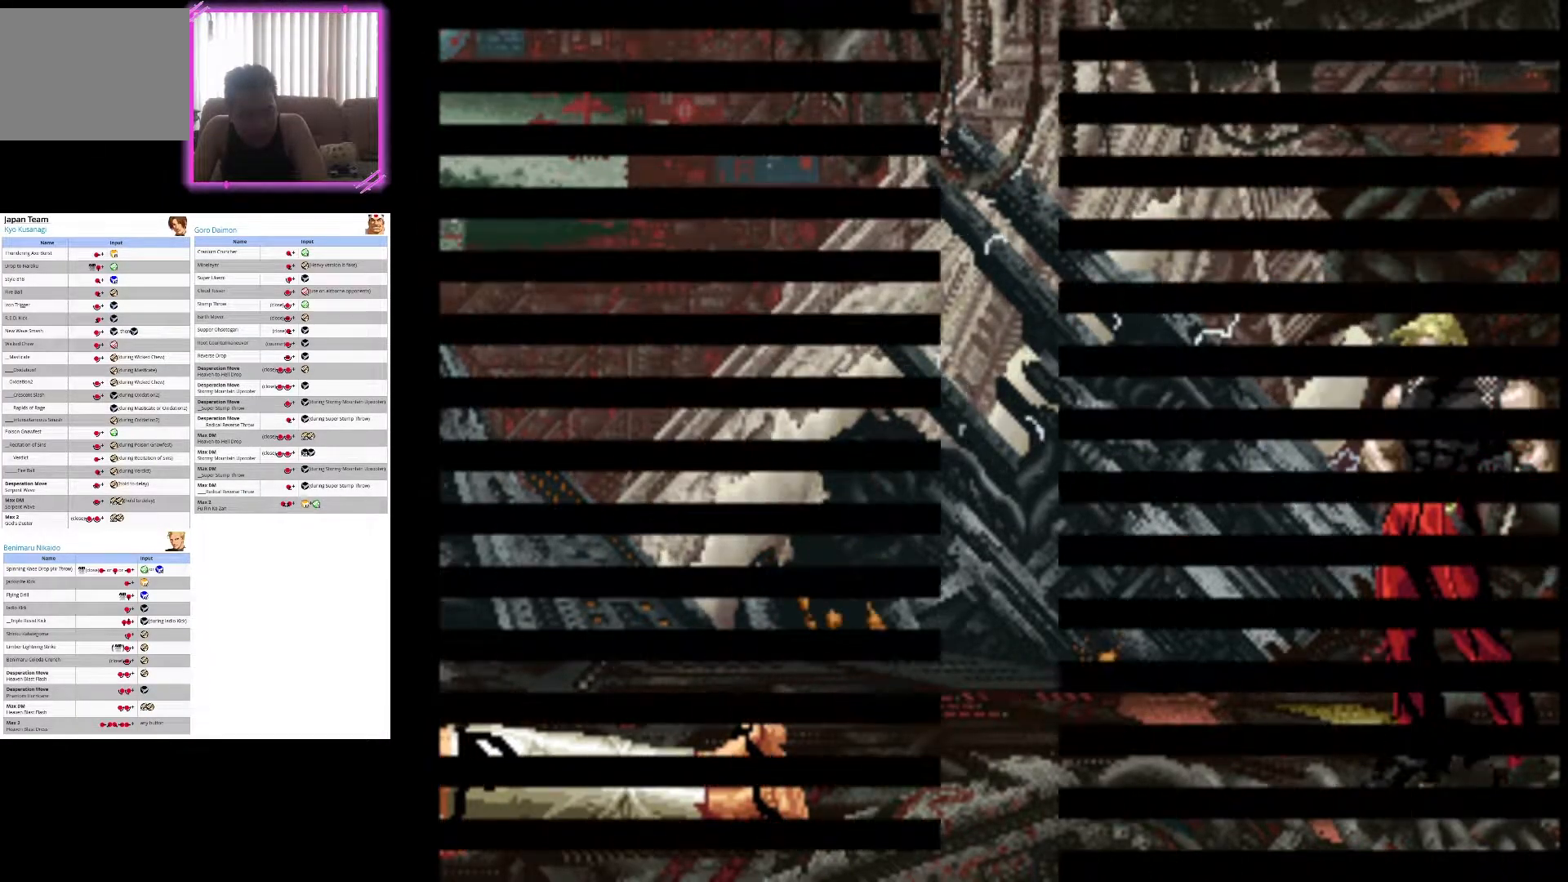
{"buttons": ["CROSS"], "left_stick": "center", "events": [[33, "SQUARE", "down"], [183, "SQUARE", "up"], [350, "CROSS", "down"]]}
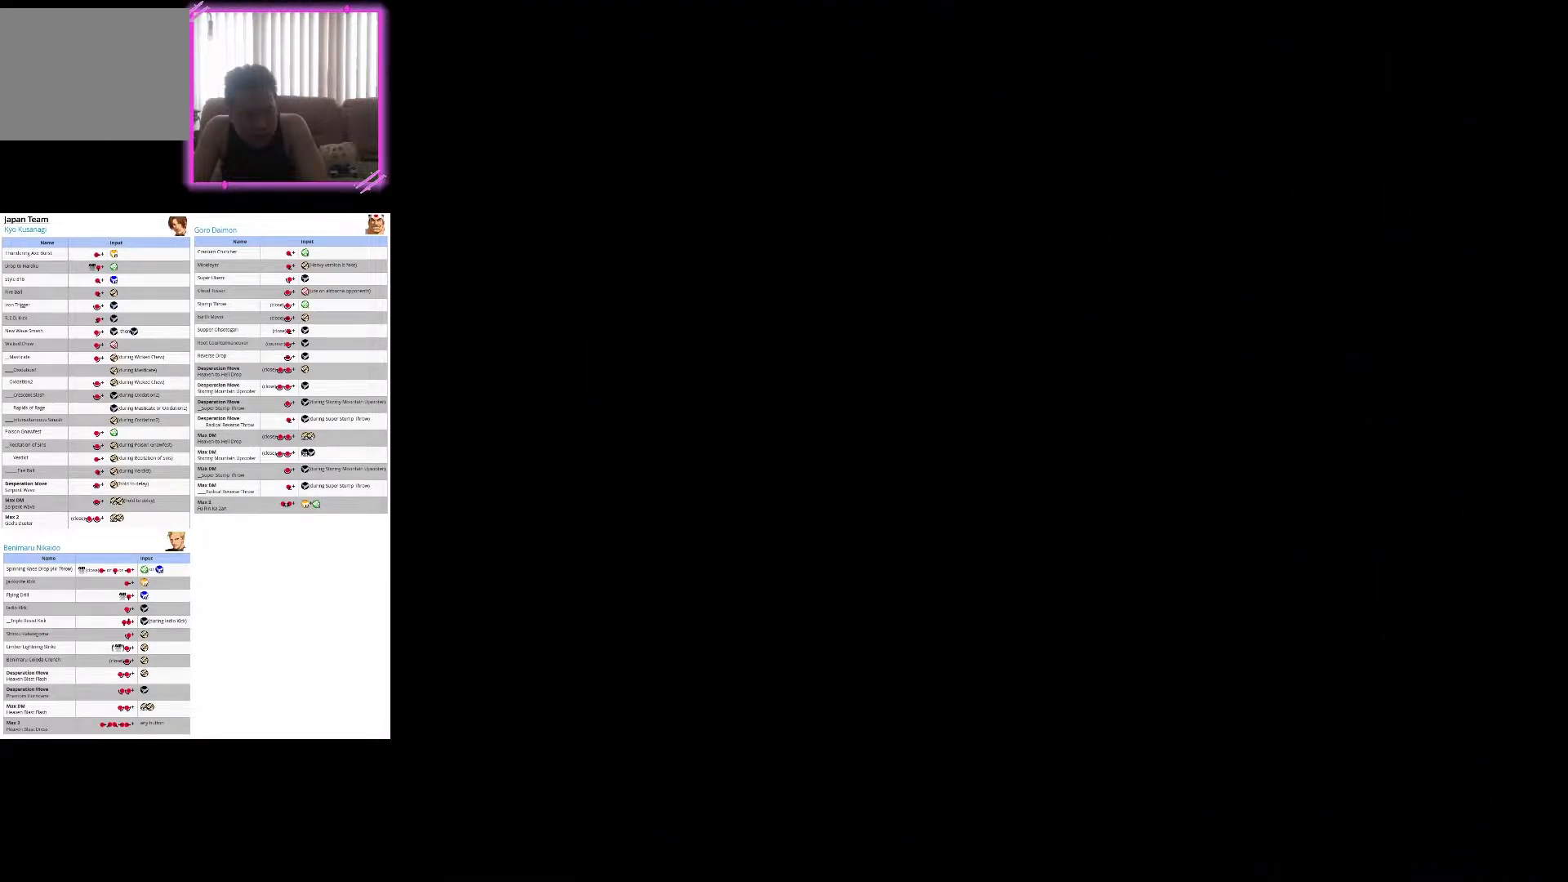
{"buttons": [], "left_stick": "center", "events": [[17, "CROSS", "up"], [83, "SQUARE", "down"], [233, "SQUARE", "up"]]}
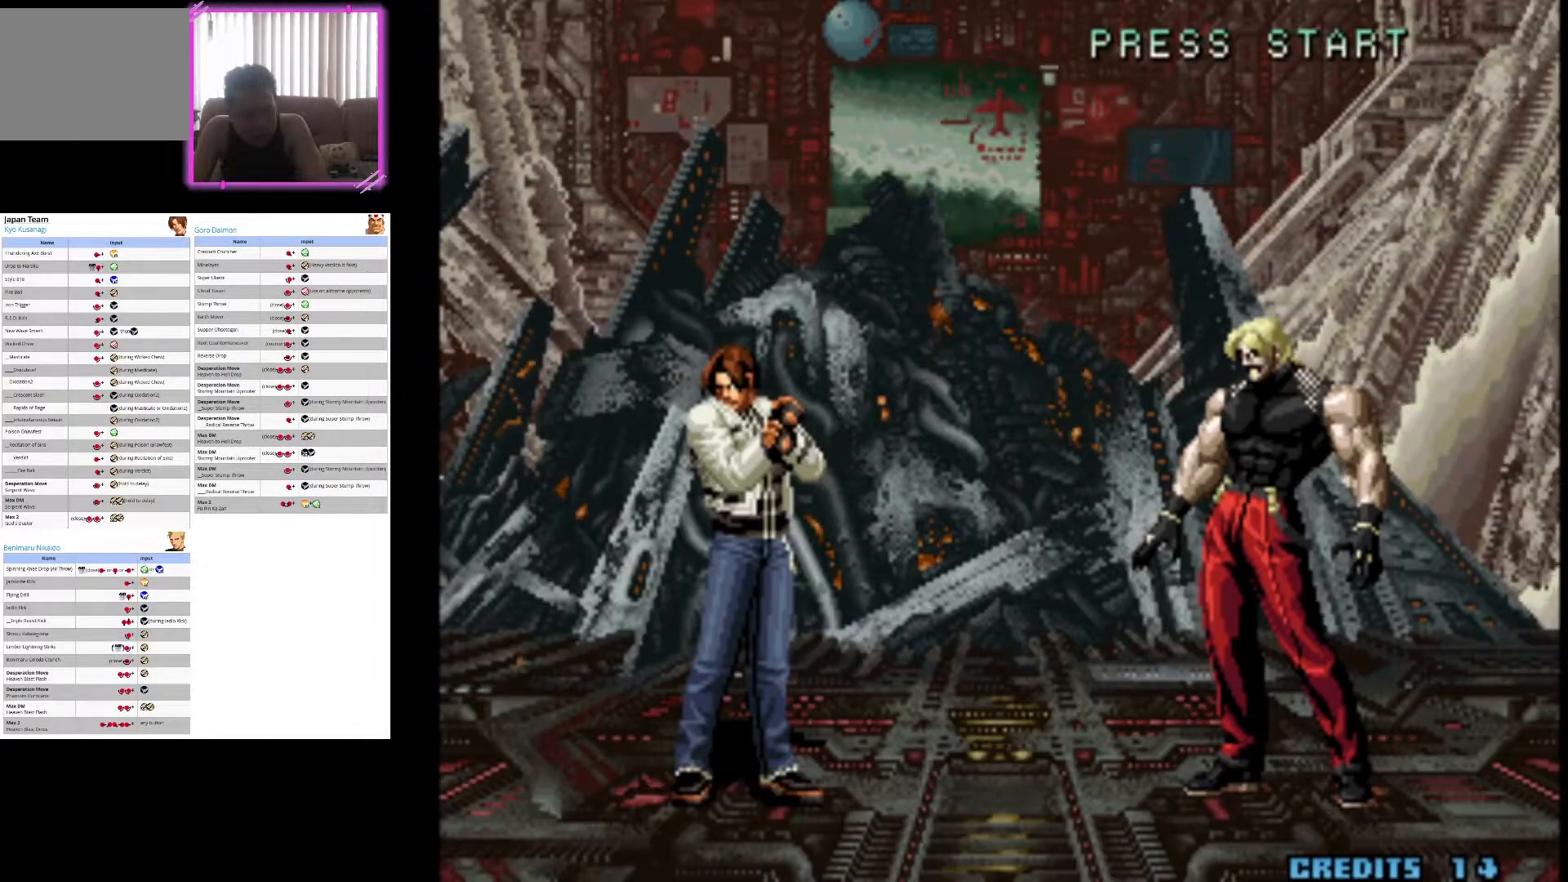
{"buttons": ["SQUARE"], "left_stick": "center", "events": [[433, "SQUARE", "down"]]}
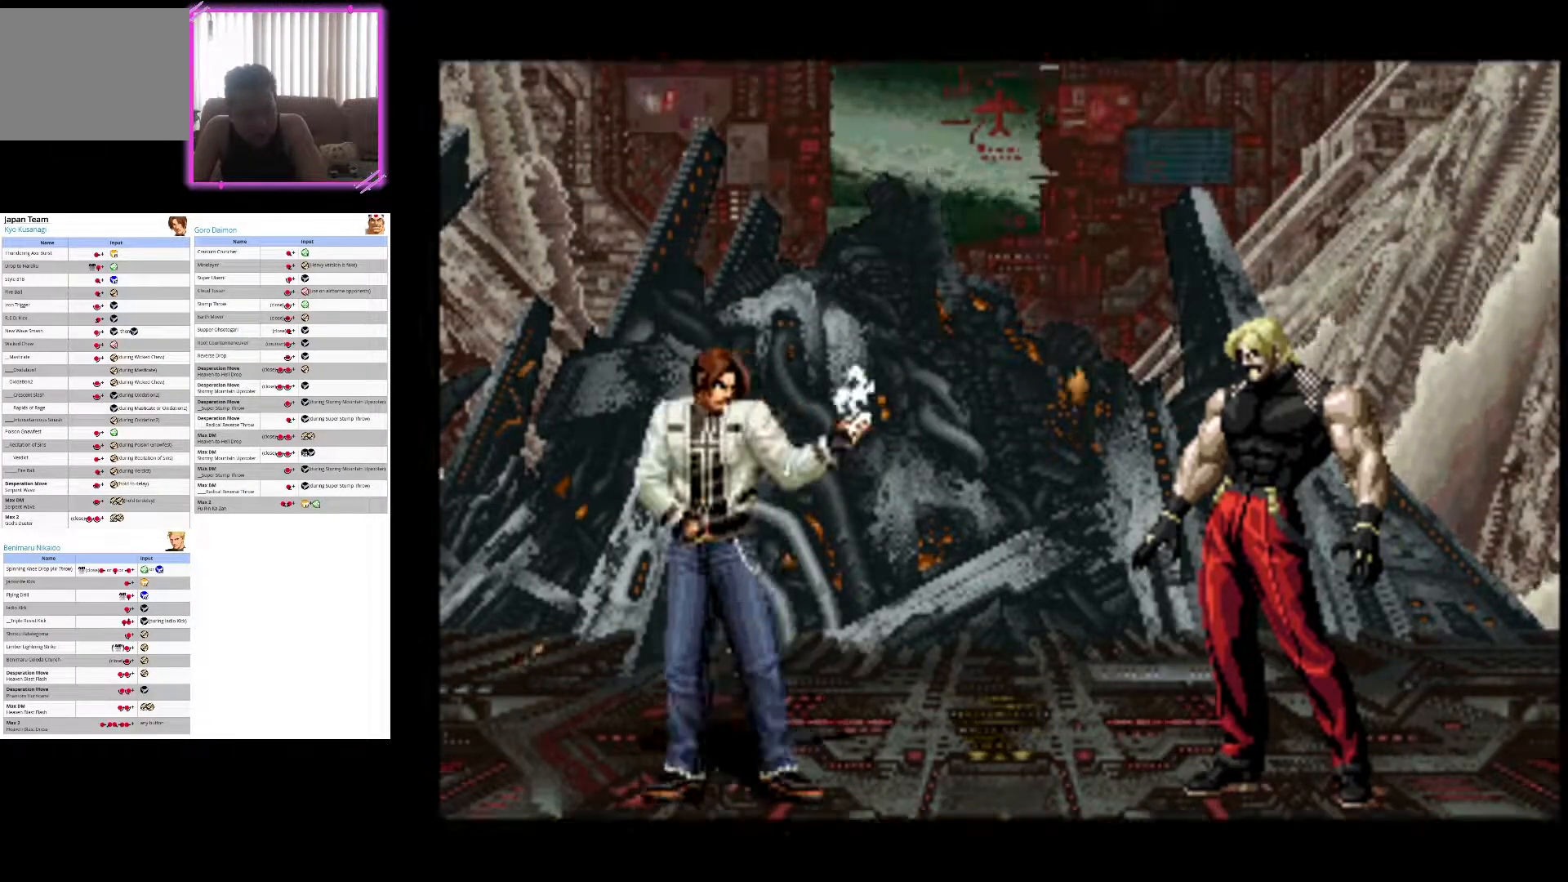
{"buttons": [], "left_stick": "center", "events": [[183, "SQUARE", "up"], [267, "CROSS", "down"], [500, "CROSS", "up"]]}
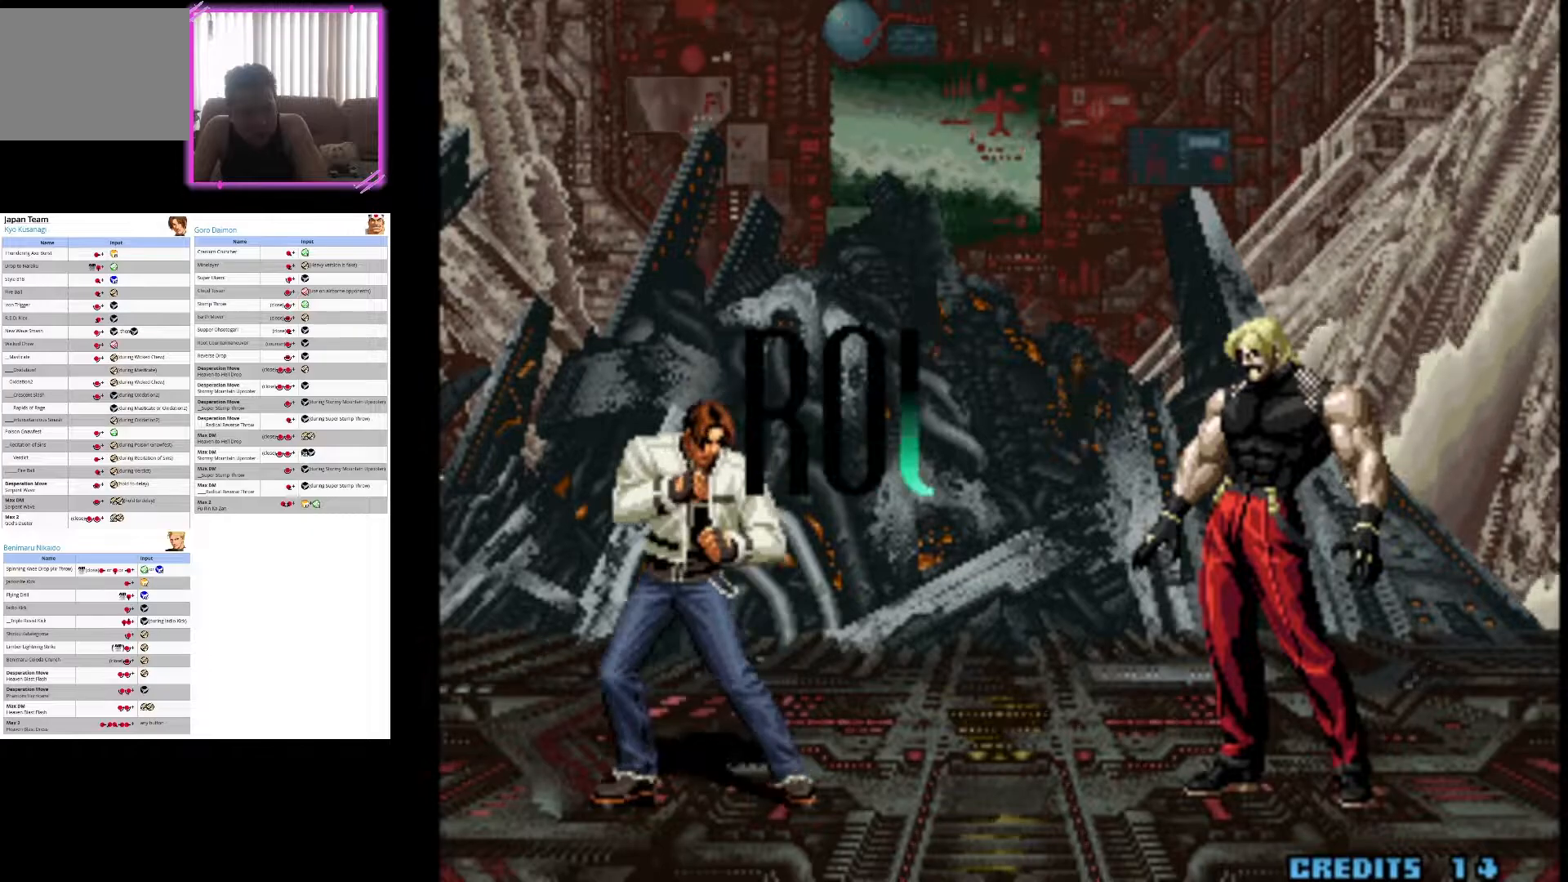
{"buttons": [], "left_stick": "center", "events": [[117, "CROSS", "down"], [450, "CROSS", "up"]]}
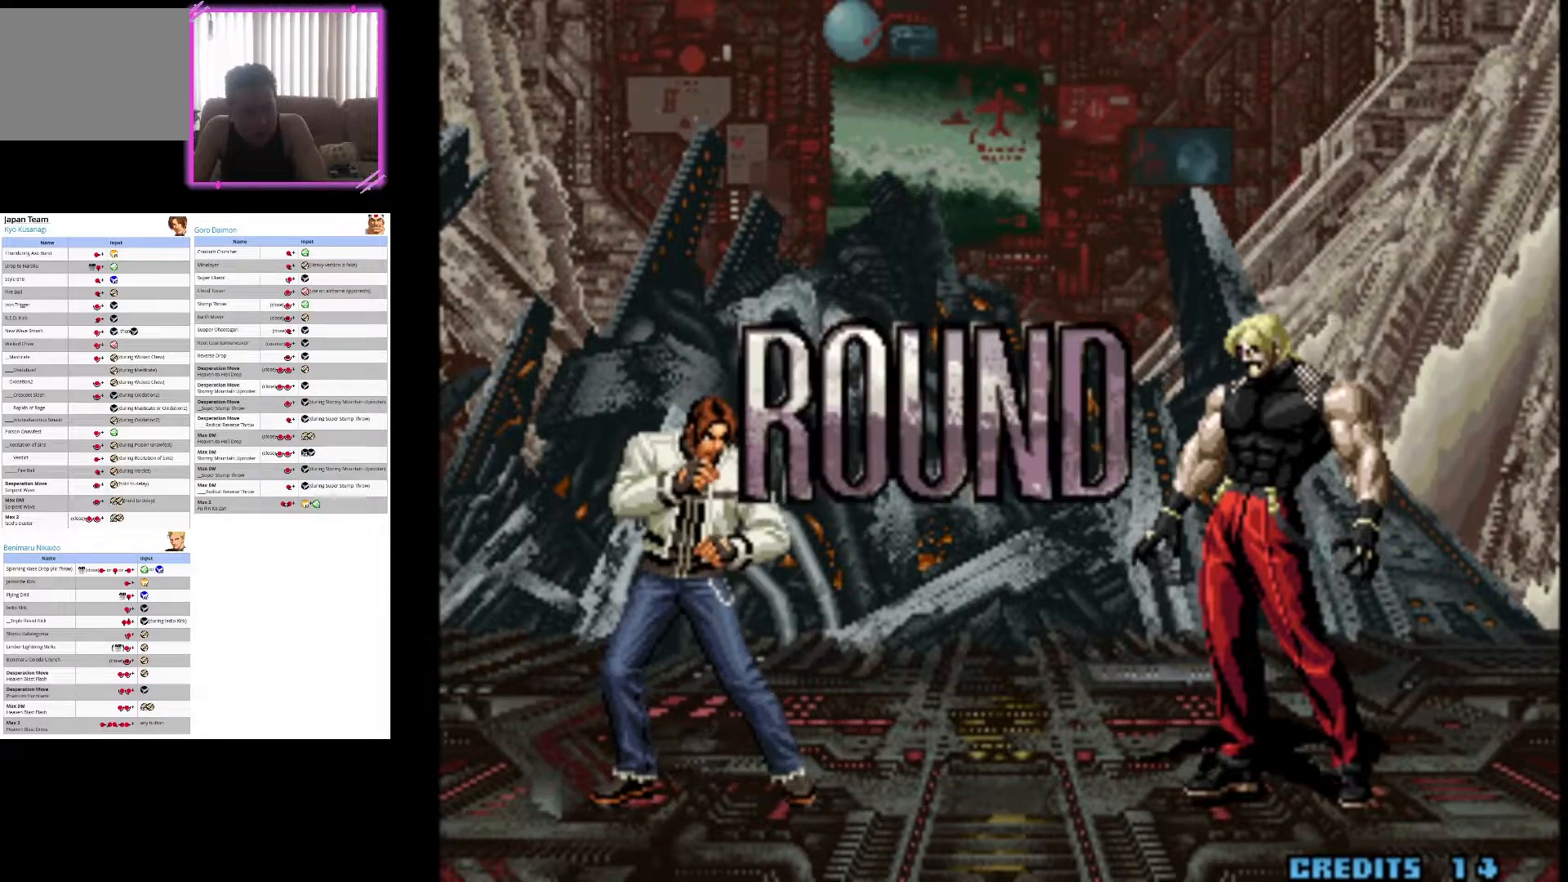
{"buttons": ["CROSS"], "left_stick": "center", "events": [[67, "CROSS", "down"], [300, "CROSS", "up"], [433, "CROSS", "down"]]}
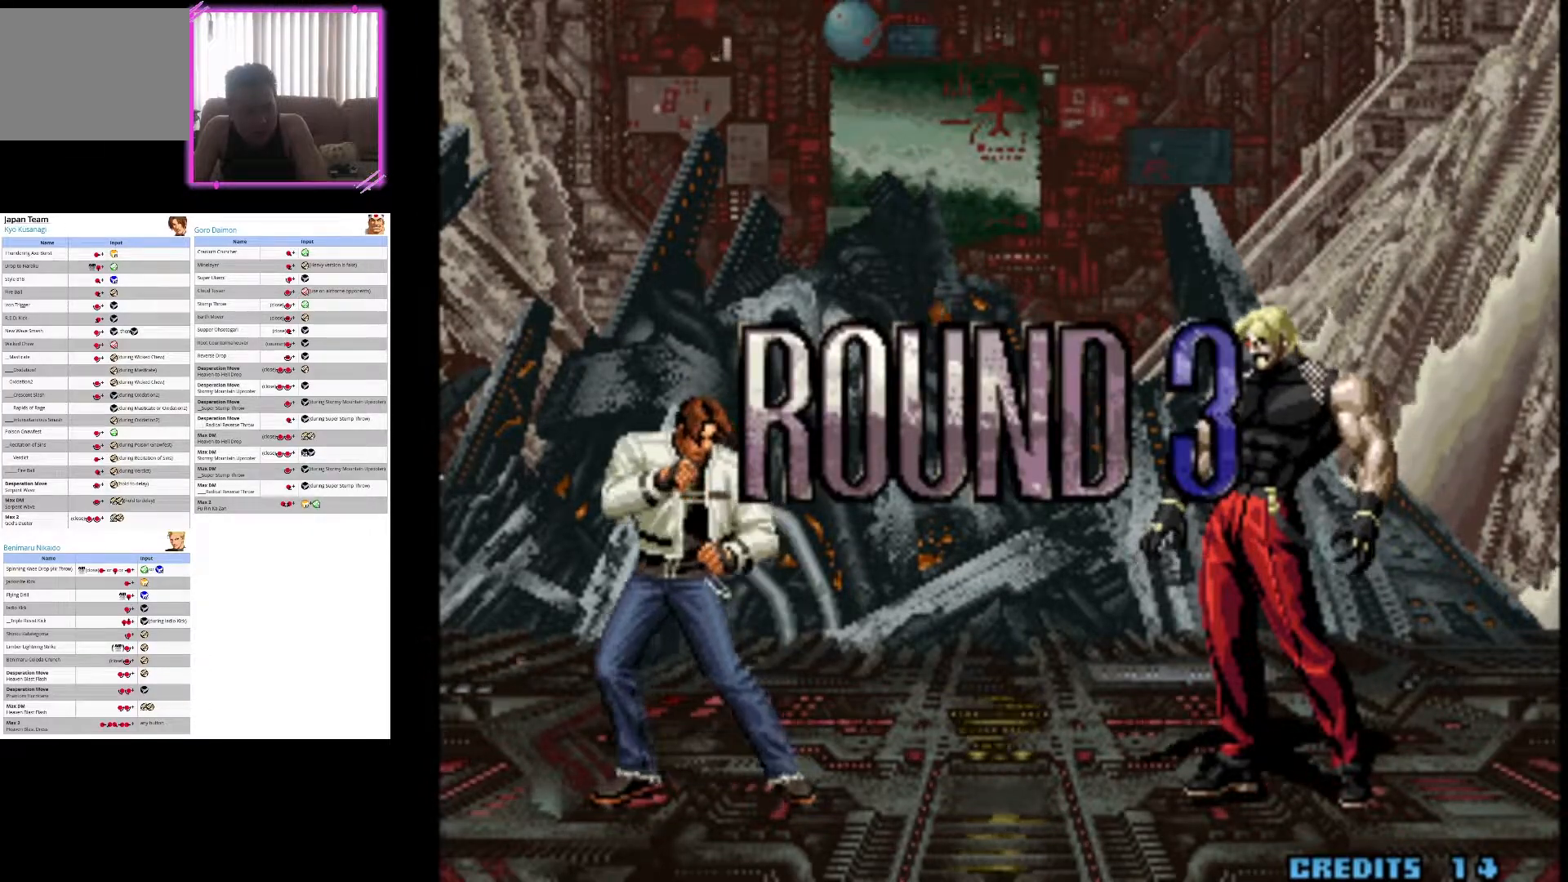
{"buttons": ["CROSS"], "left_stick": "center", "events": []}